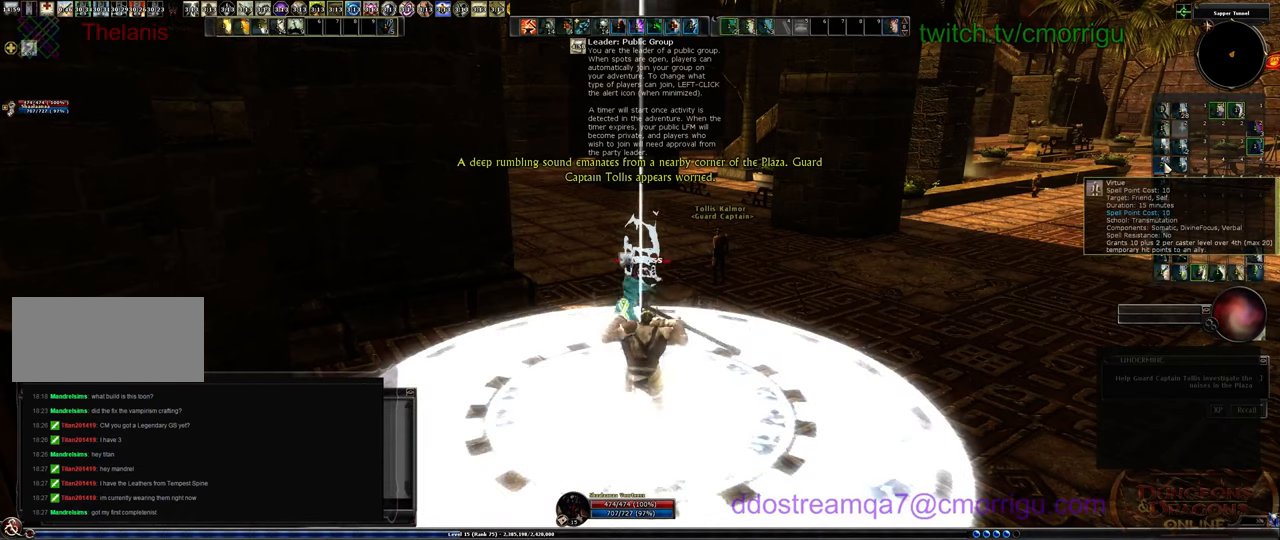
Gameplay with keyboard; each line is a JSON object with the keys held at the frame after it. "events" lists presses ("down") and releases ("up") of ".", "/", "0", "1", "2", "3", "4", "5", "6", "7", "8", "9", "a", "b", "backslash", "backspace", "c", "caps_lock", "comma", "ctrl_l", "ctrl_r", "d", "e", "equals", "escape", "f", "f1", "f10", "f11", "f12", "f2", "f3", "f4", "f5", "f6", "f7", "f8", "f9", "g", "h", "i", "j", "k", "l", "lbracket", "m", "minus", "n", "o", "p", "q", "quote", "r", "rbracket", "return", "s", "semicolon", "shift_l", "shift_r", "space", "t", "tab", "tilde", "u", "v", "w", "x", "y" and "z" between this image and that frame as [ms after this image, input, new state], when the widget could be followed in between. No other keys are recorded. Mouse input is not recorded.
{"keys": [], "events": []}
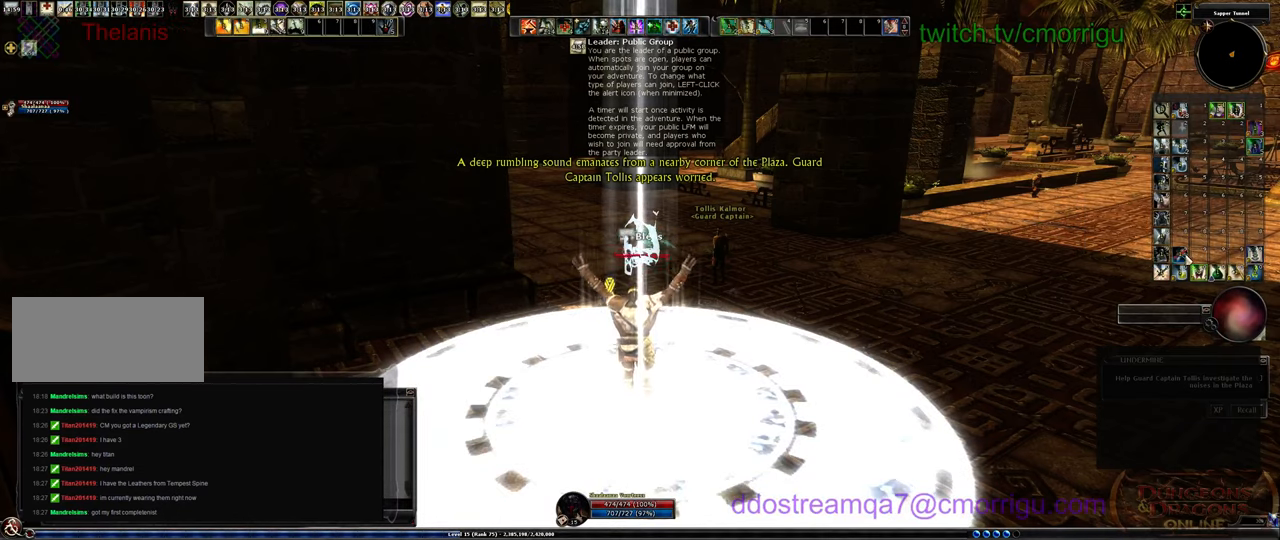
{"keys": [], "events": []}
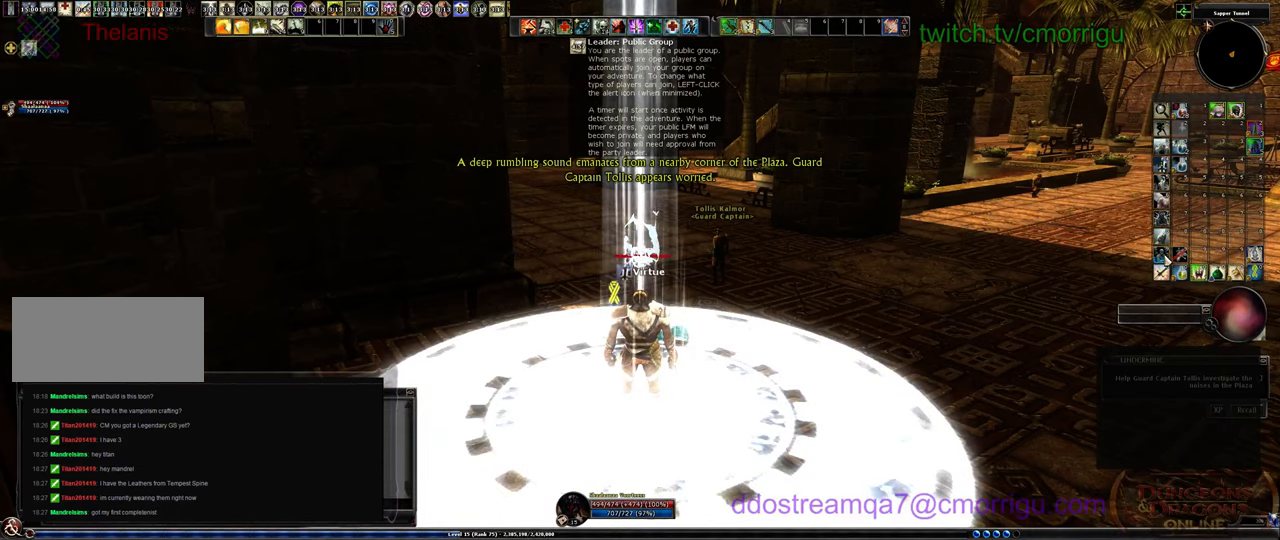
{"keys": [], "events": []}
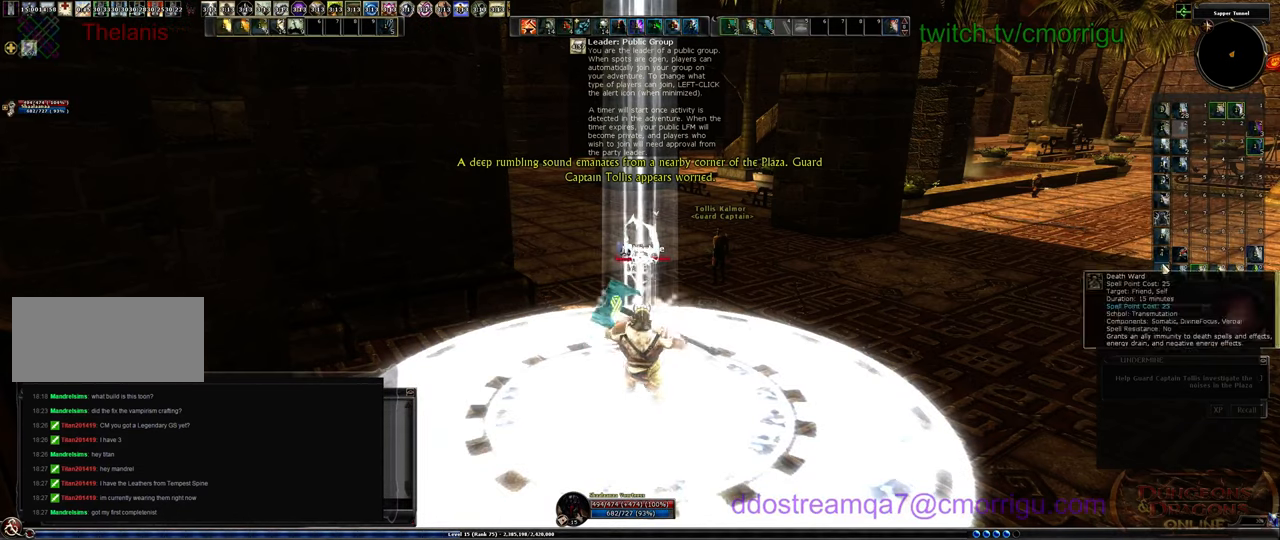
{"keys": [], "events": []}
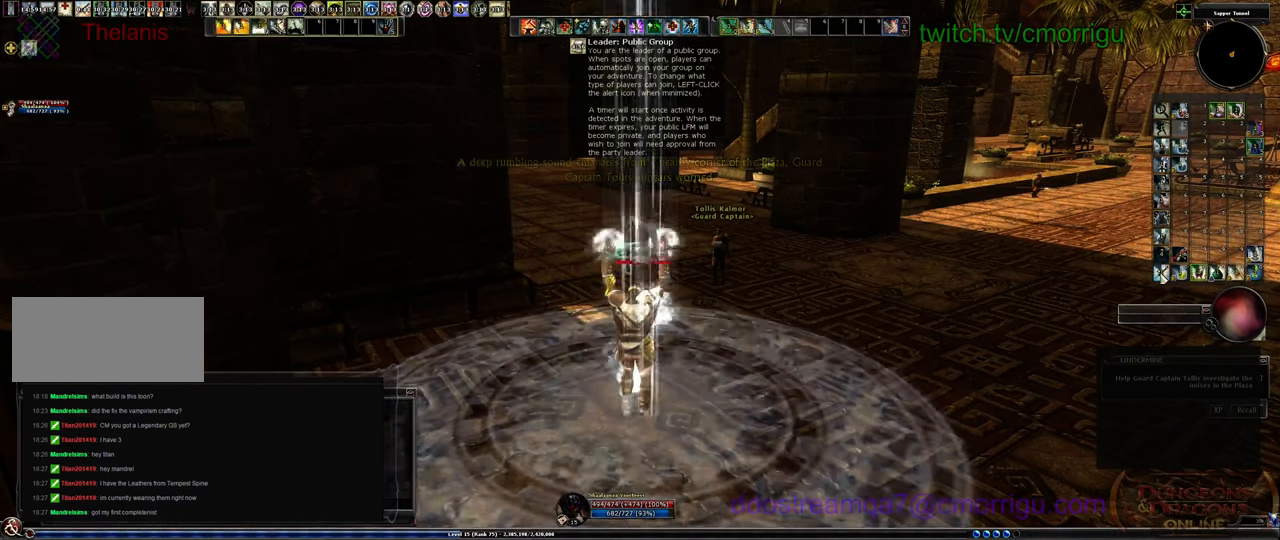
{"keys": [], "events": []}
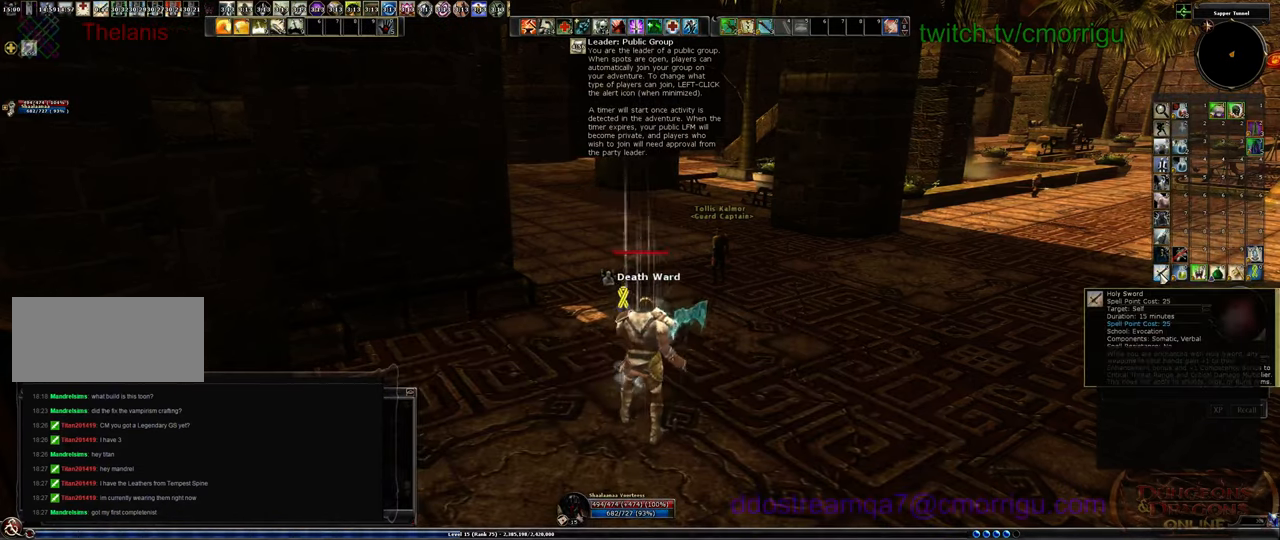
{"keys": [], "events": []}
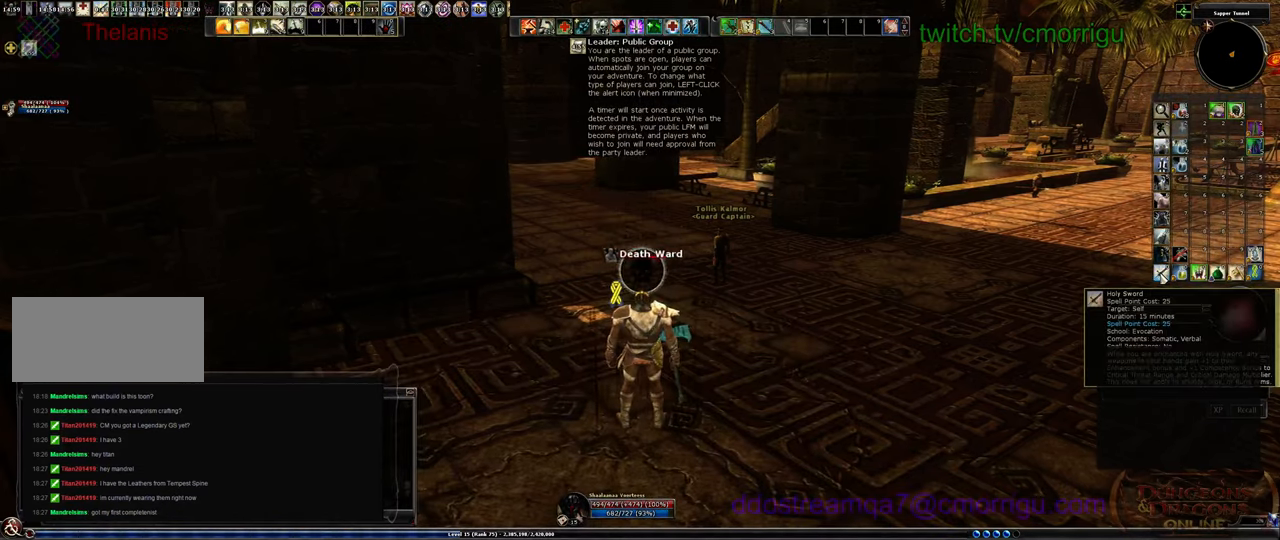
{"keys": [], "events": []}
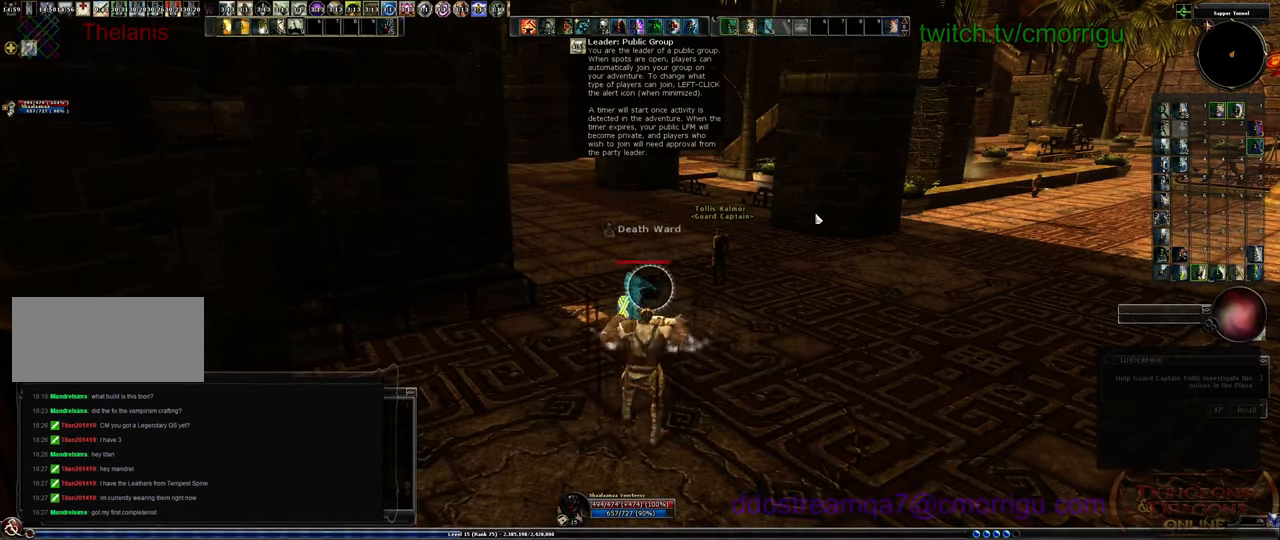
{"keys": ["w"], "events": [[500, "w", "down"]]}
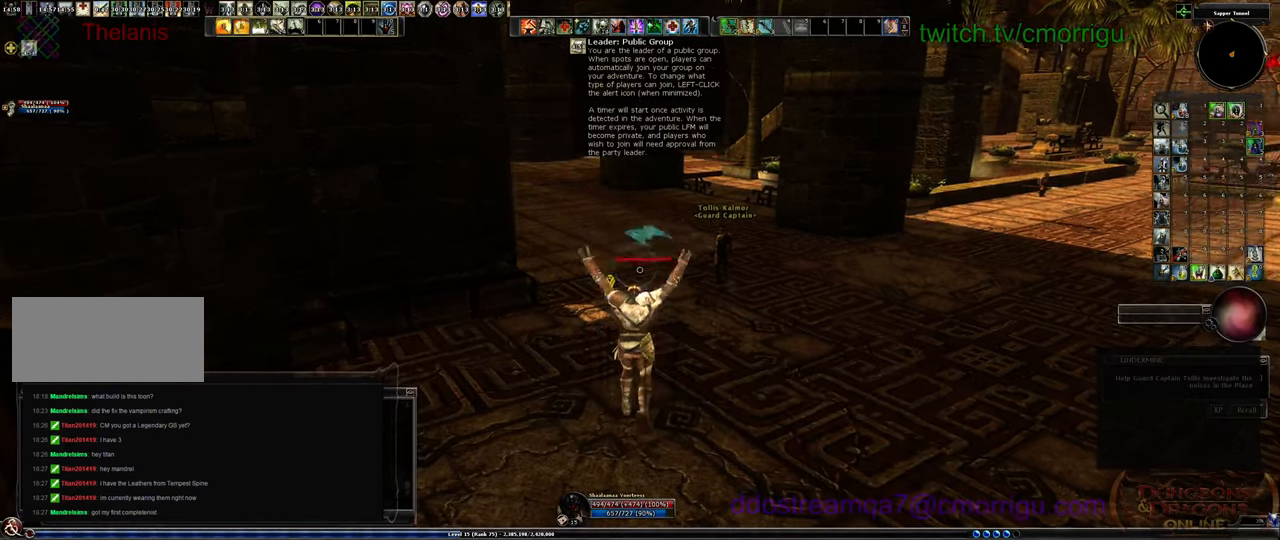
{"keys": ["w"], "events": []}
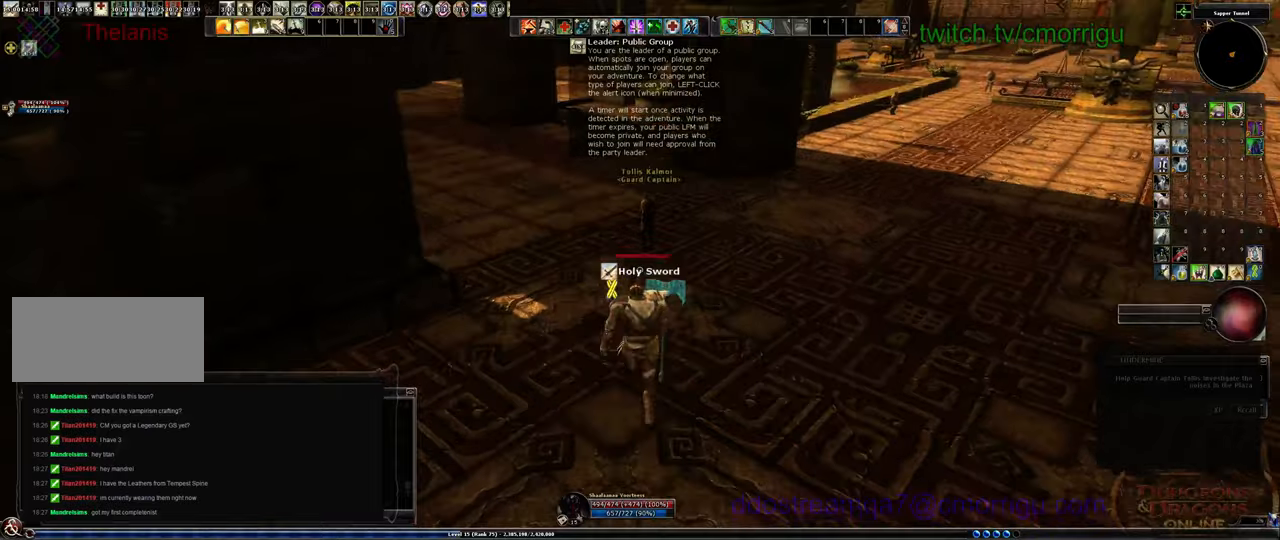
{"keys": [], "events": [[366, "w", "up"]]}
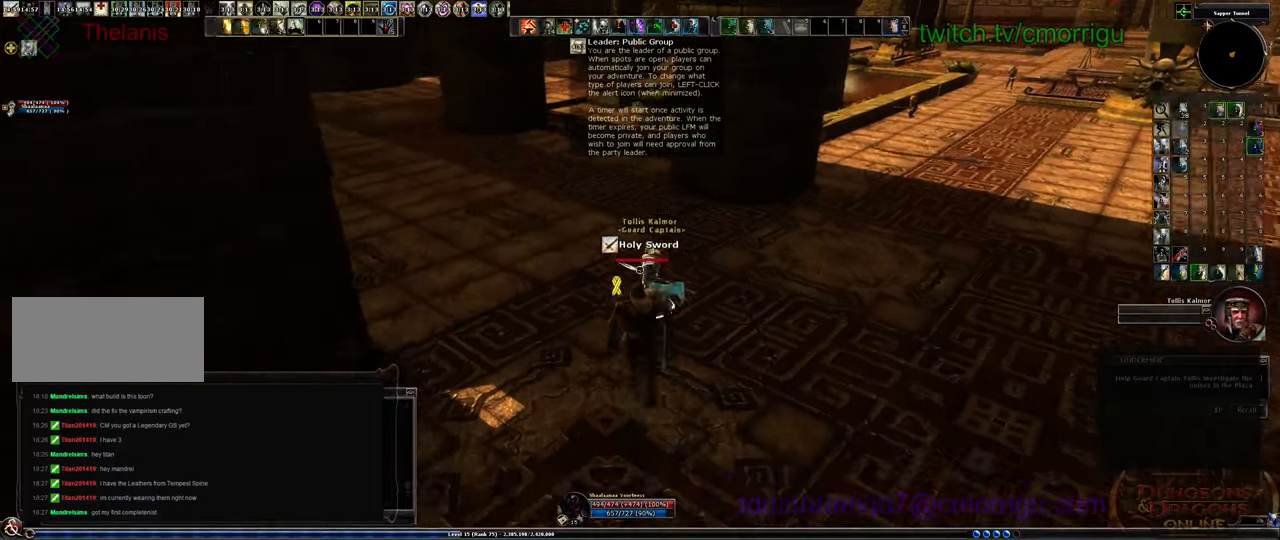
{"keys": [], "events": []}
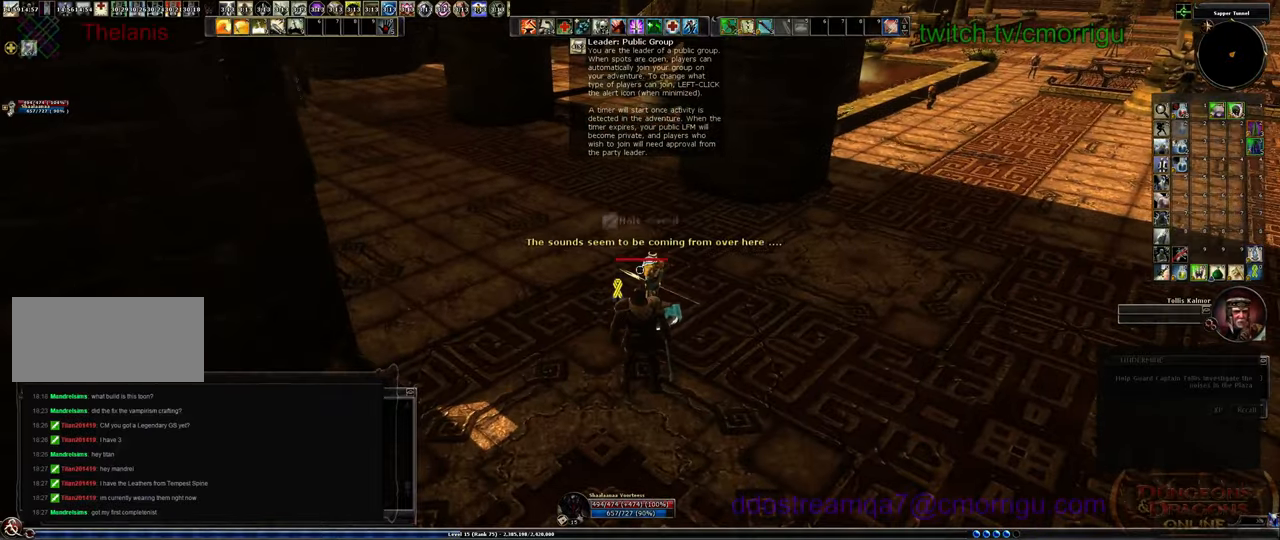
{"keys": [], "events": []}
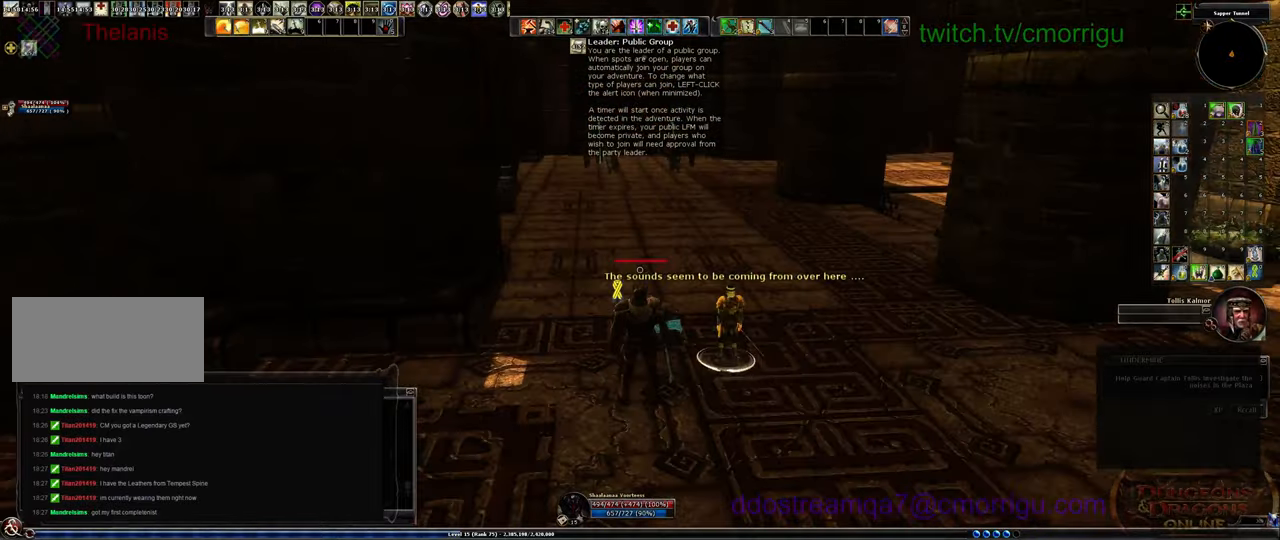
{"keys": [], "events": [[33, "w", "down"], [166, "w", "up"]]}
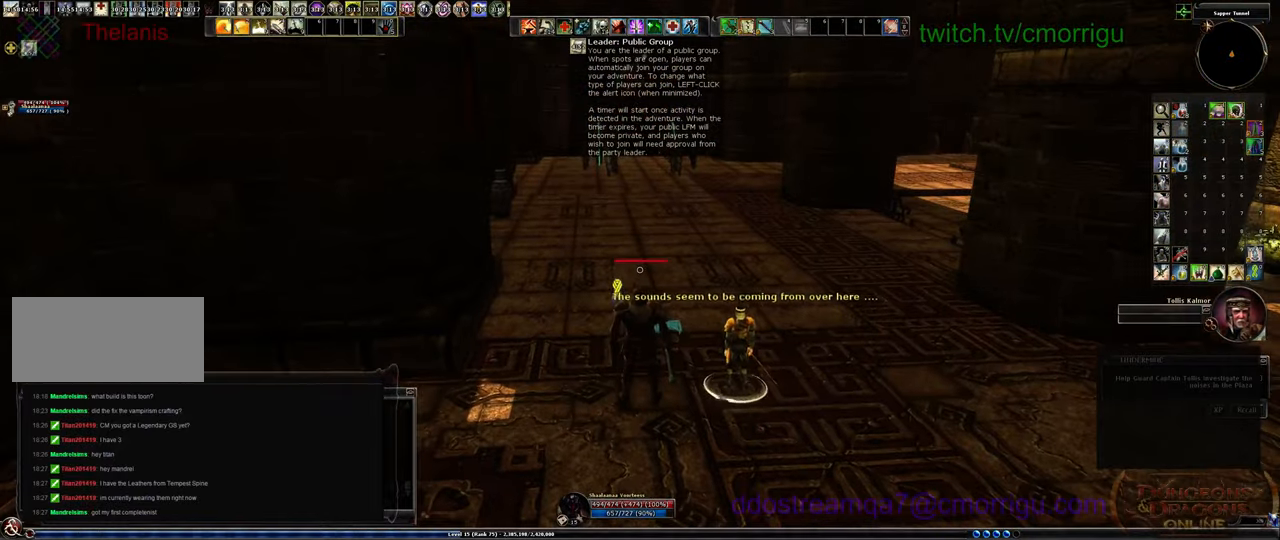
{"keys": [], "events": [[166, "w", "down"], [466, "w", "up"]]}
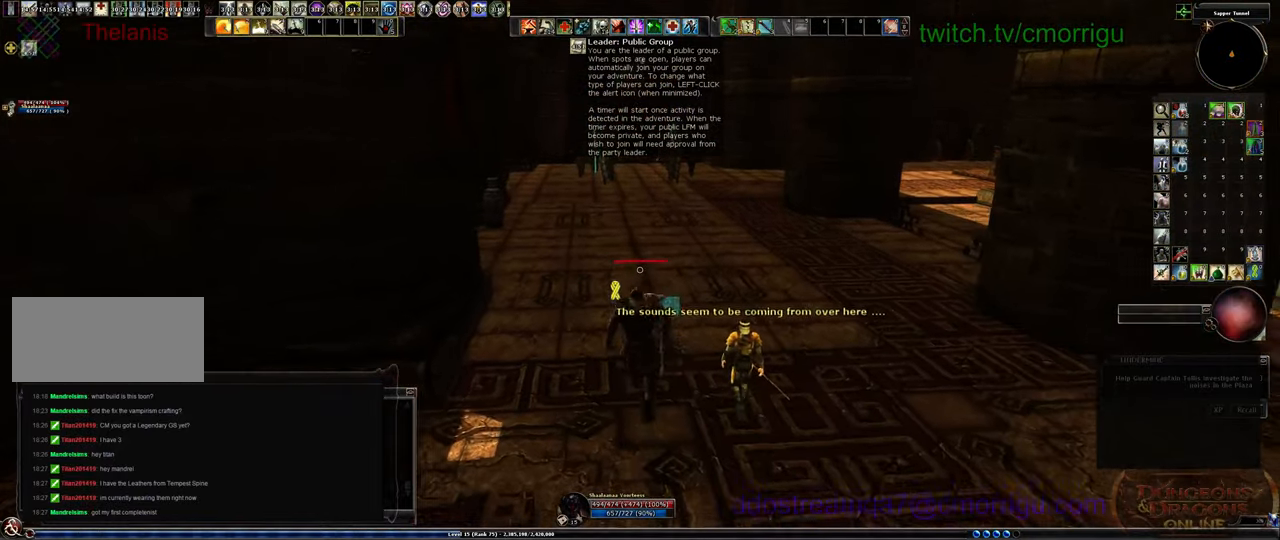
{"keys": [], "events": []}
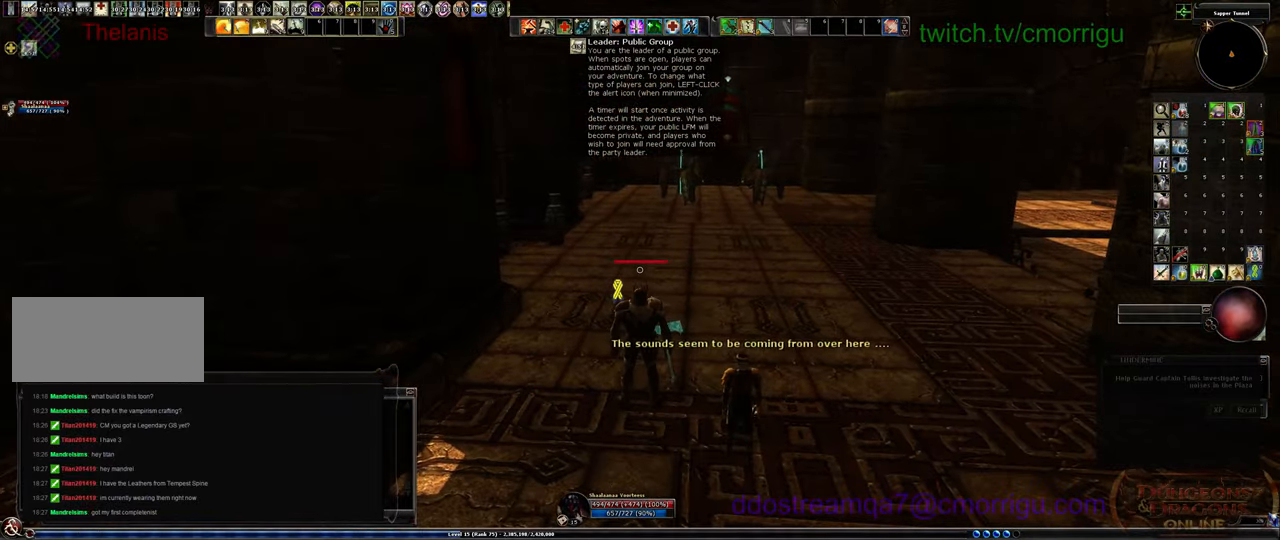
{"keys": [], "events": []}
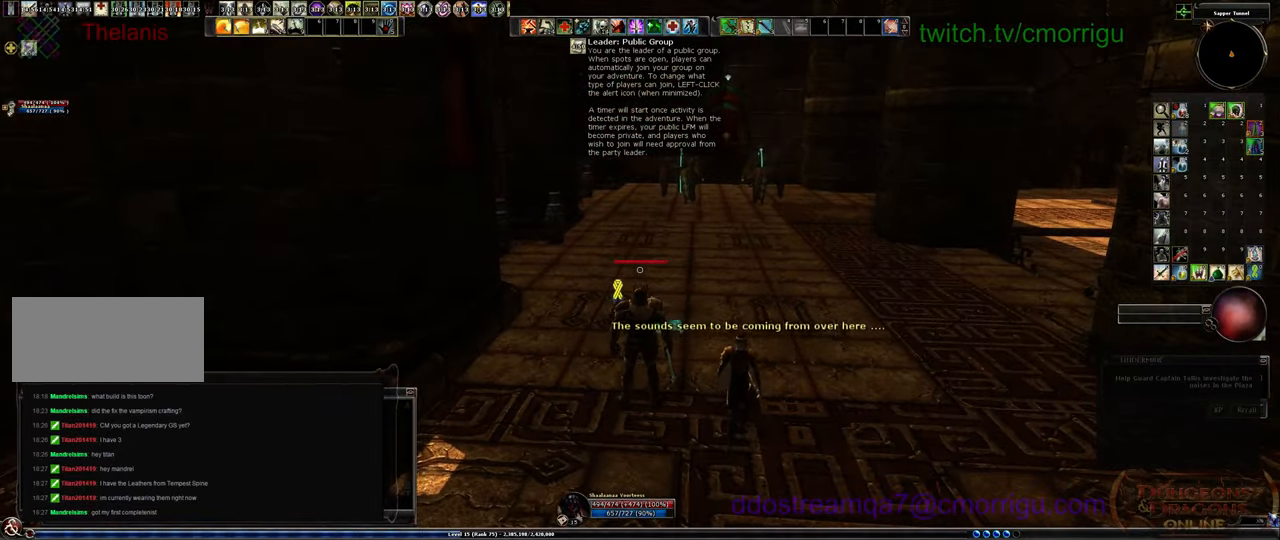
{"keys": [], "events": []}
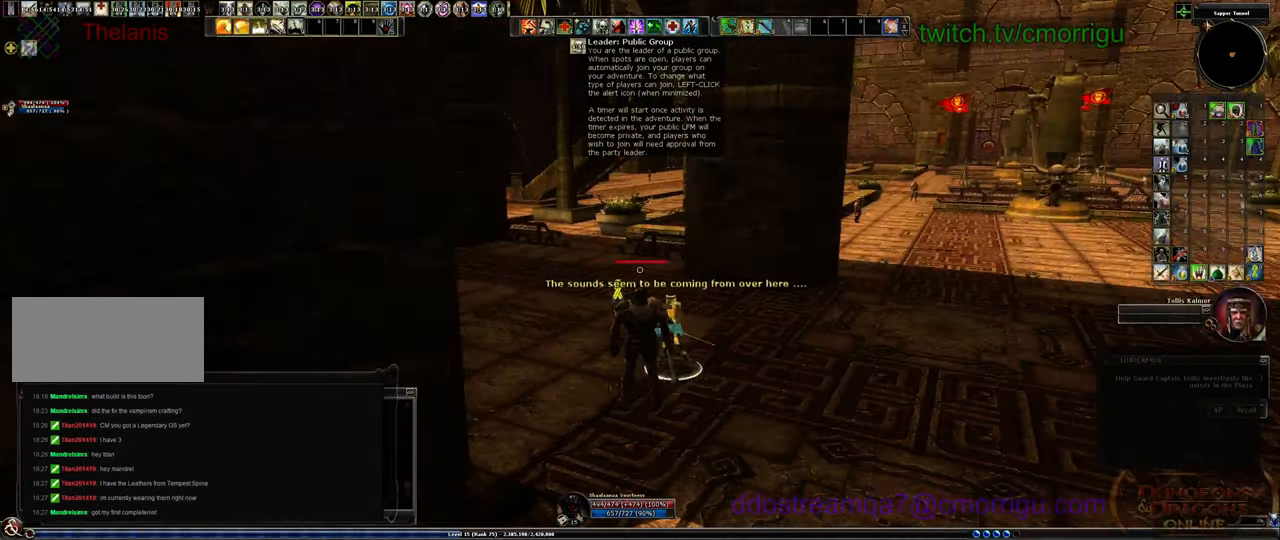
{"keys": ["space", "w"], "events": [[133, "w", "down"], [300, "space", "down"]]}
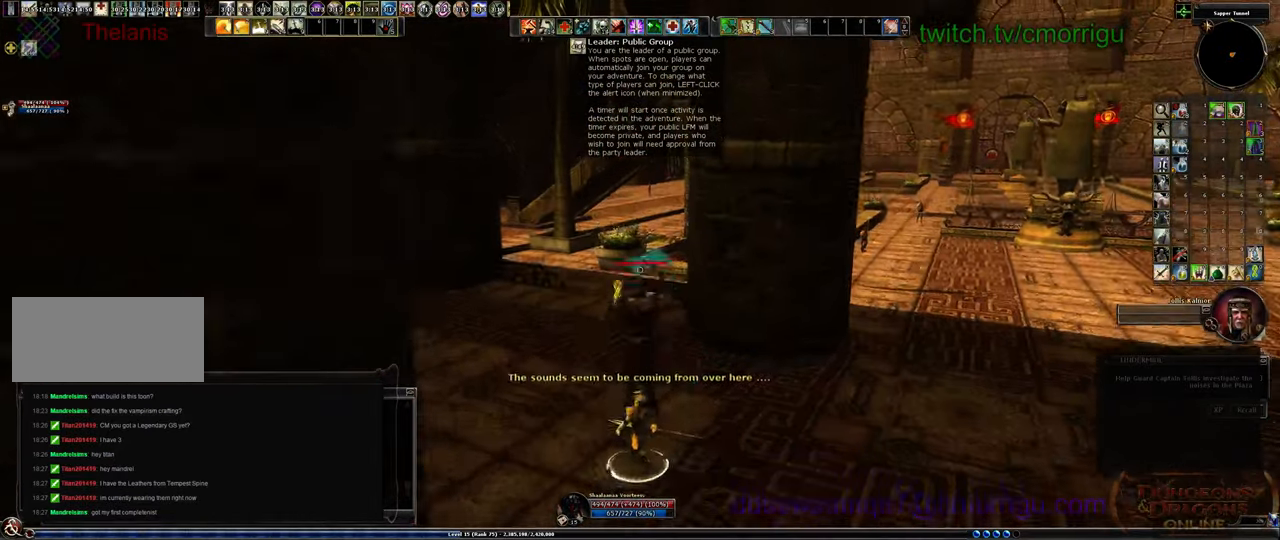
{"keys": [], "events": [[66, "space", "up"], [300, "w", "up"]]}
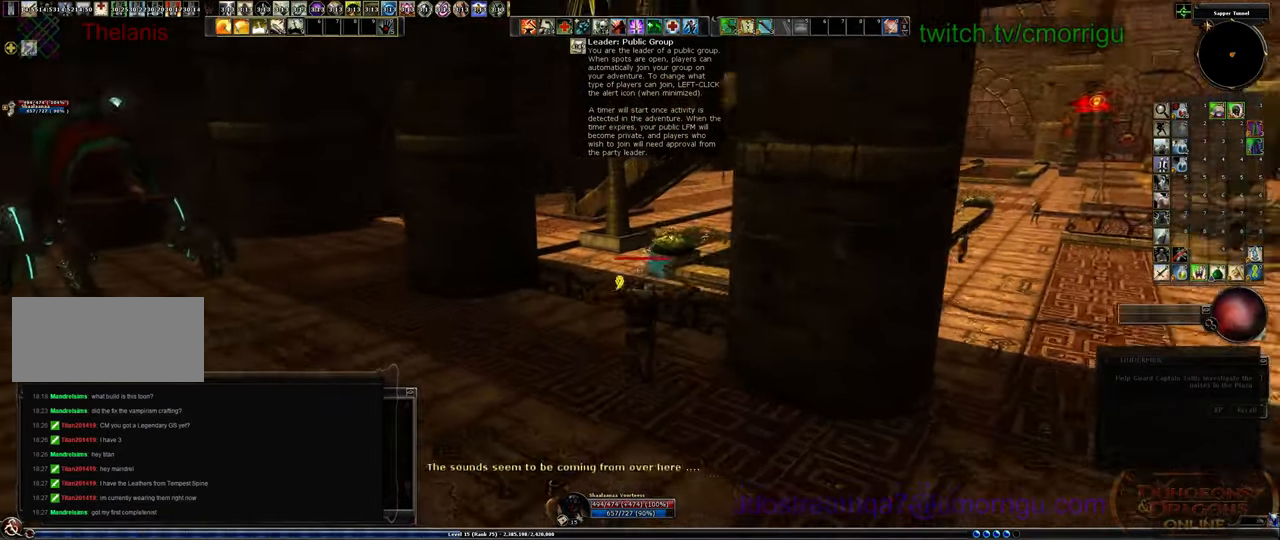
{"keys": ["w"], "events": [[466, "w", "down"]]}
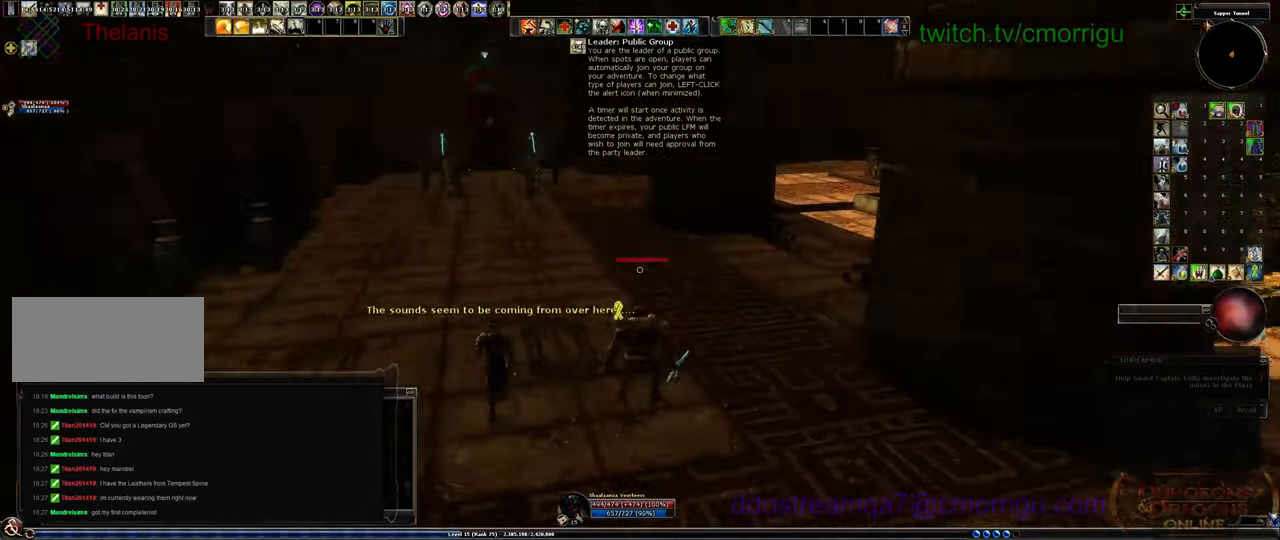
{"keys": ["w"], "events": [[133, "space", "down"], [466, "space", "up"]]}
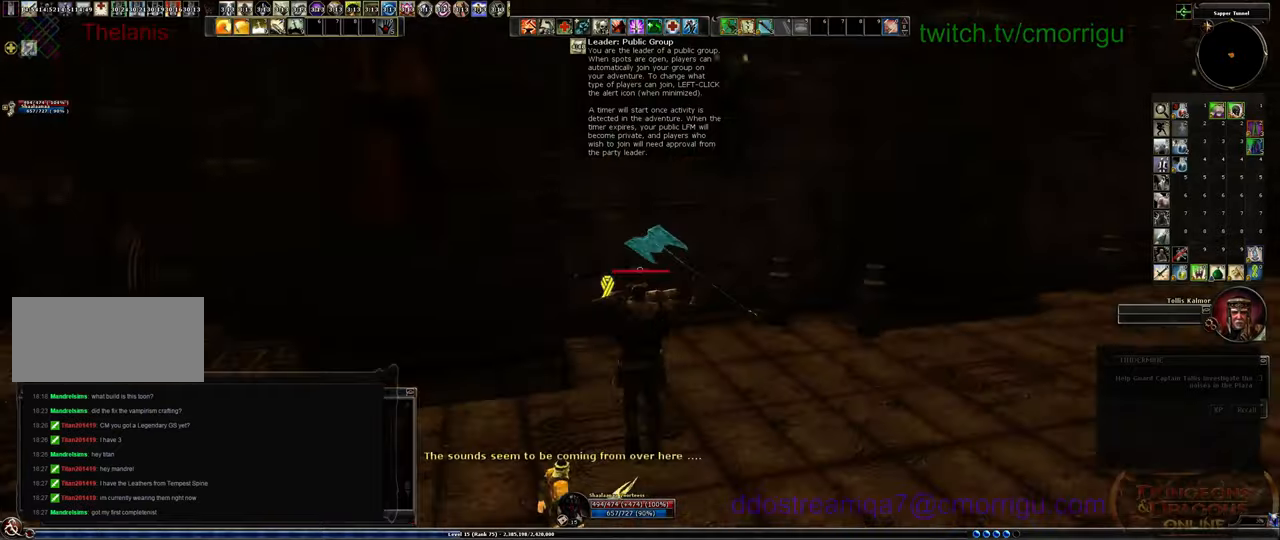
{"keys": ["w"], "events": []}
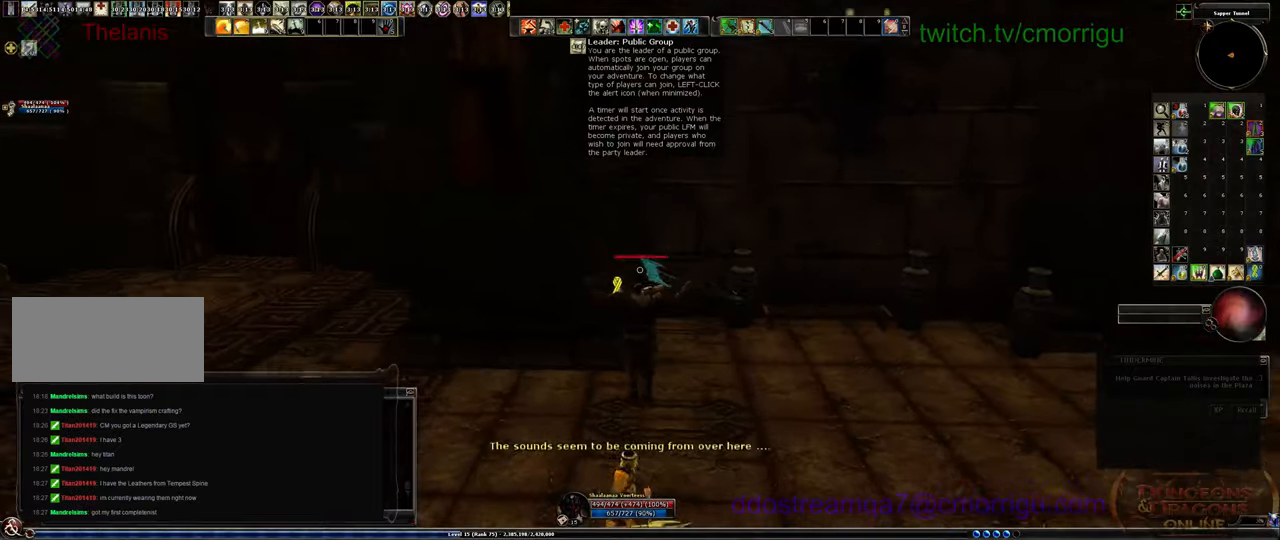
{"keys": ["w"], "events": [[200, "w", "up"], [400, "w", "down"]]}
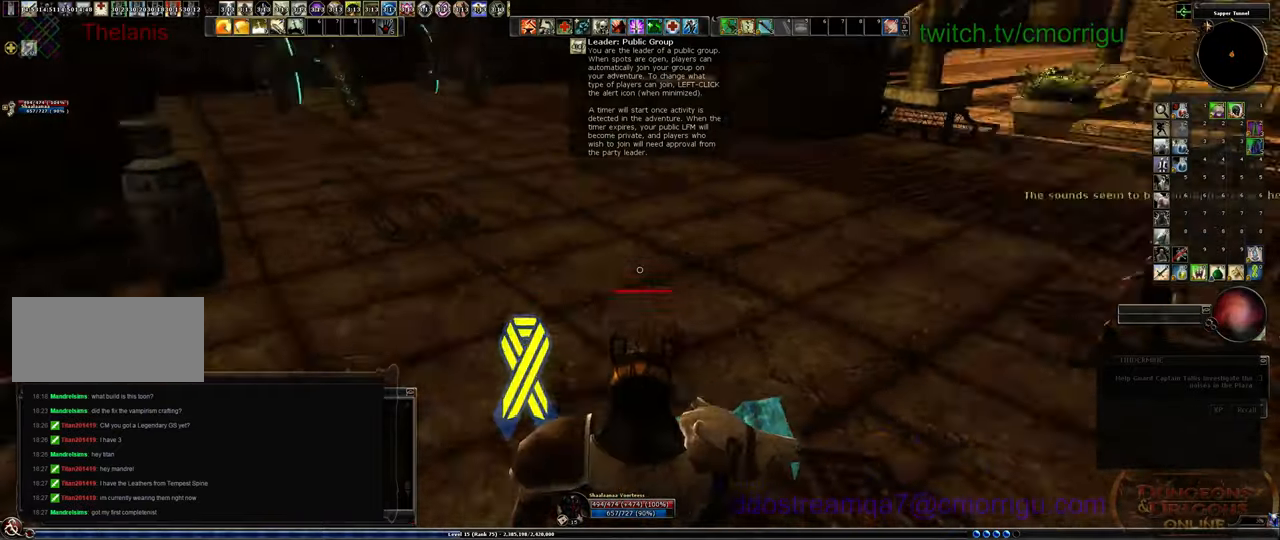
{"keys": ["space", "w"], "events": [[100, "space", "down"]]}
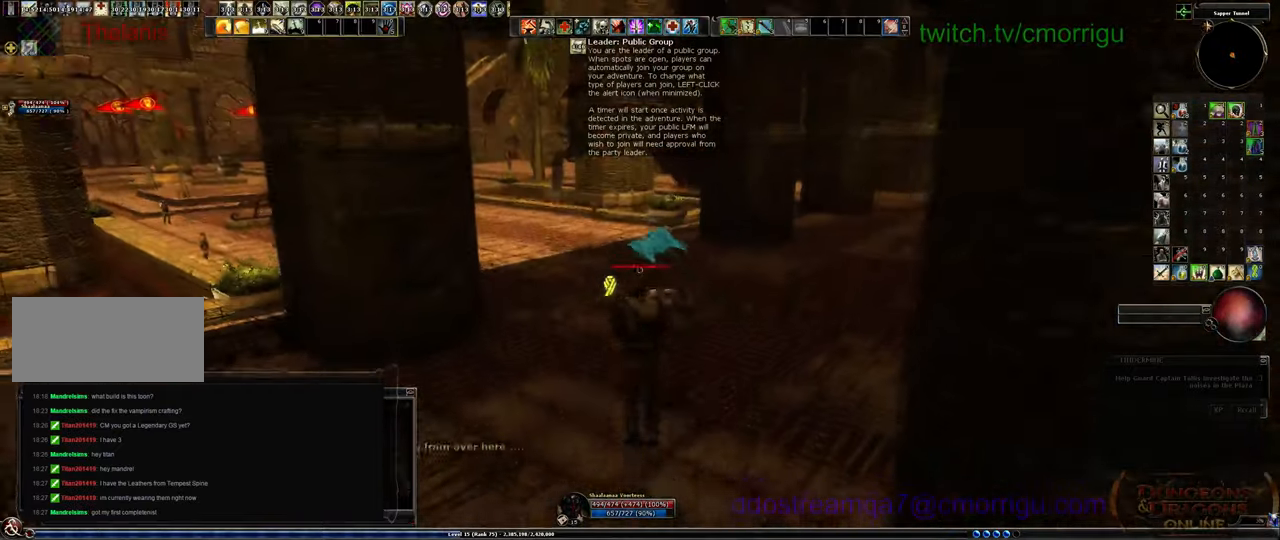
{"keys": ["w"], "events": [[33, "space", "up"]]}
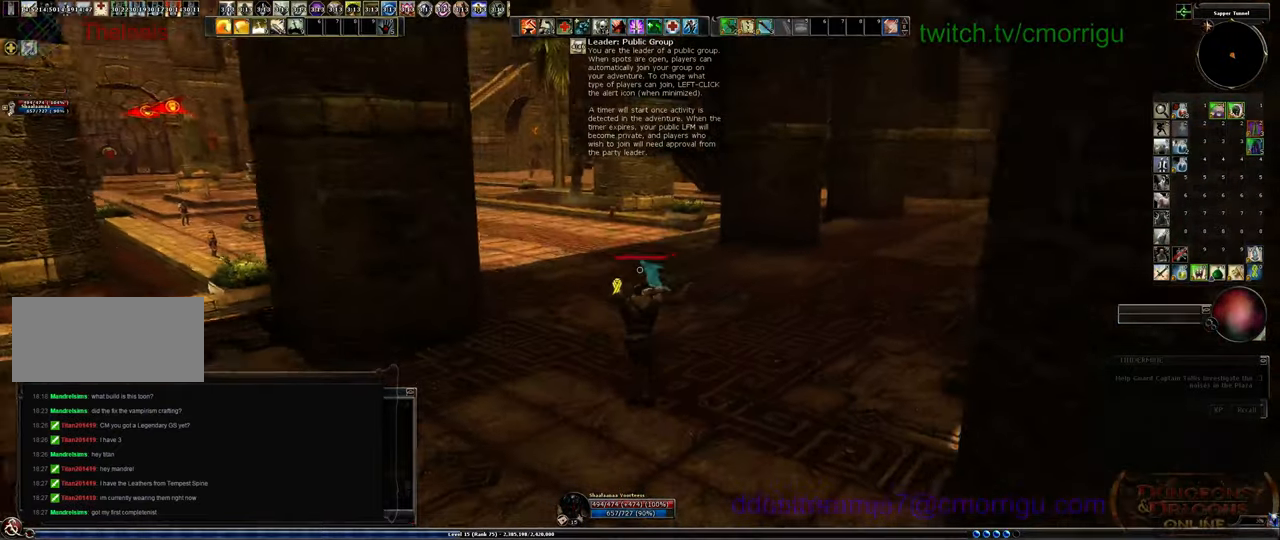
{"keys": ["space", "w"], "events": [[433, "space", "down"]]}
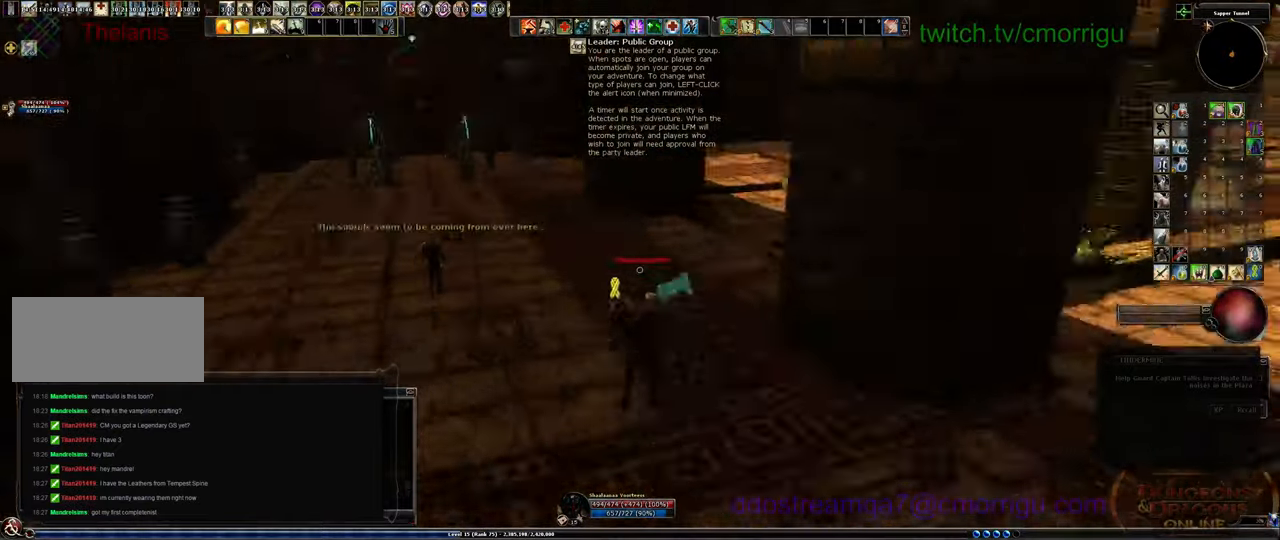
{"keys": ["w"], "events": [[166, "space", "up"]]}
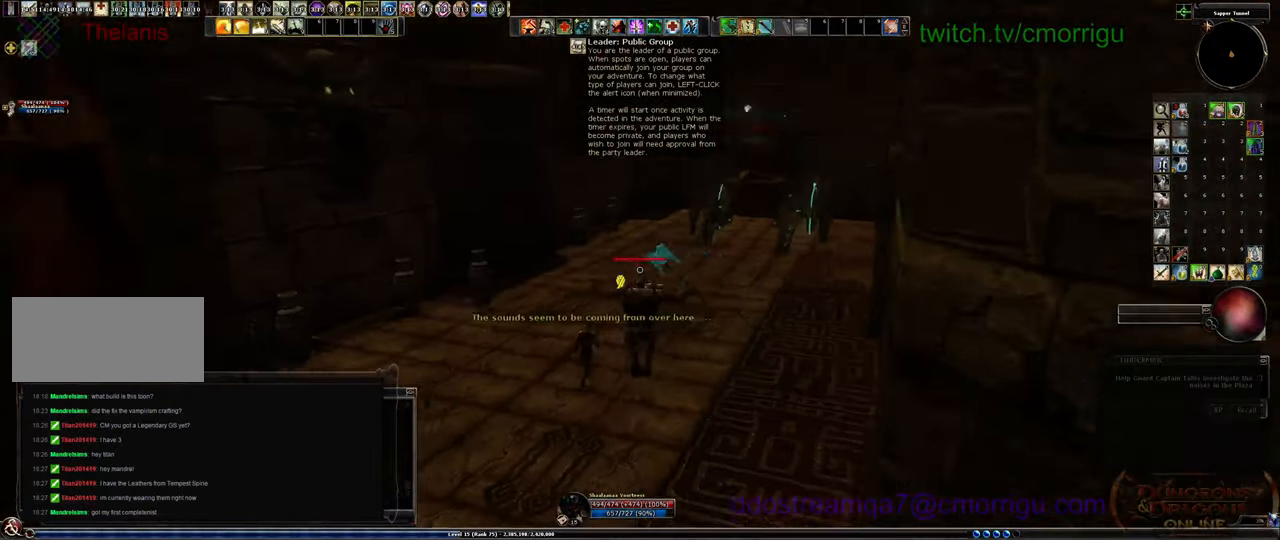
{"keys": ["w"], "events": []}
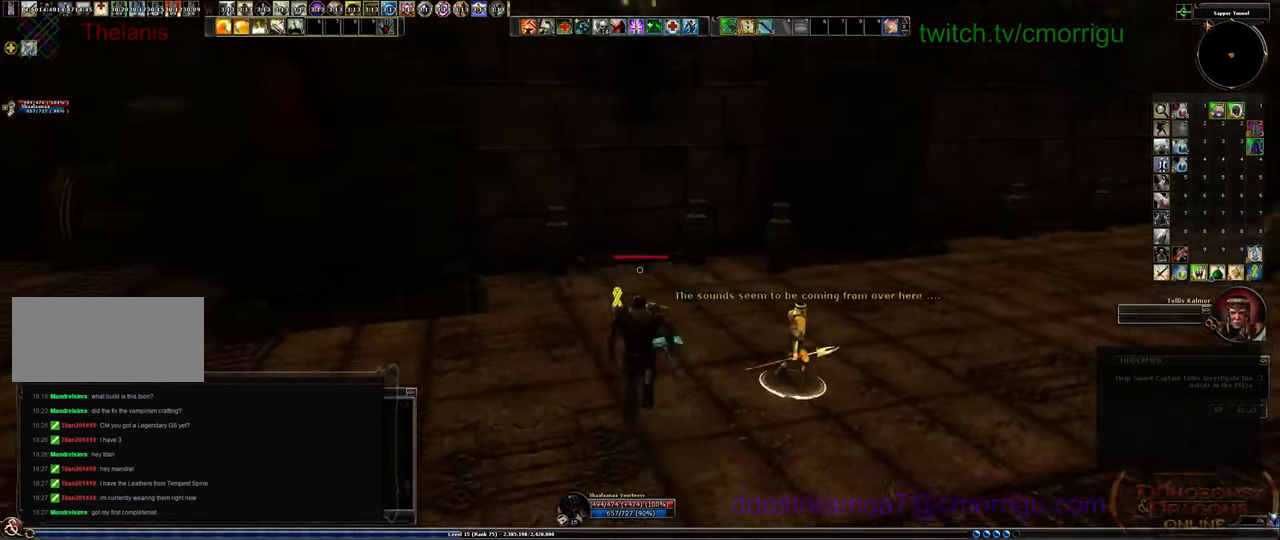
{"keys": ["w"], "events": [[200, "space", "down"], [433, "space", "up"]]}